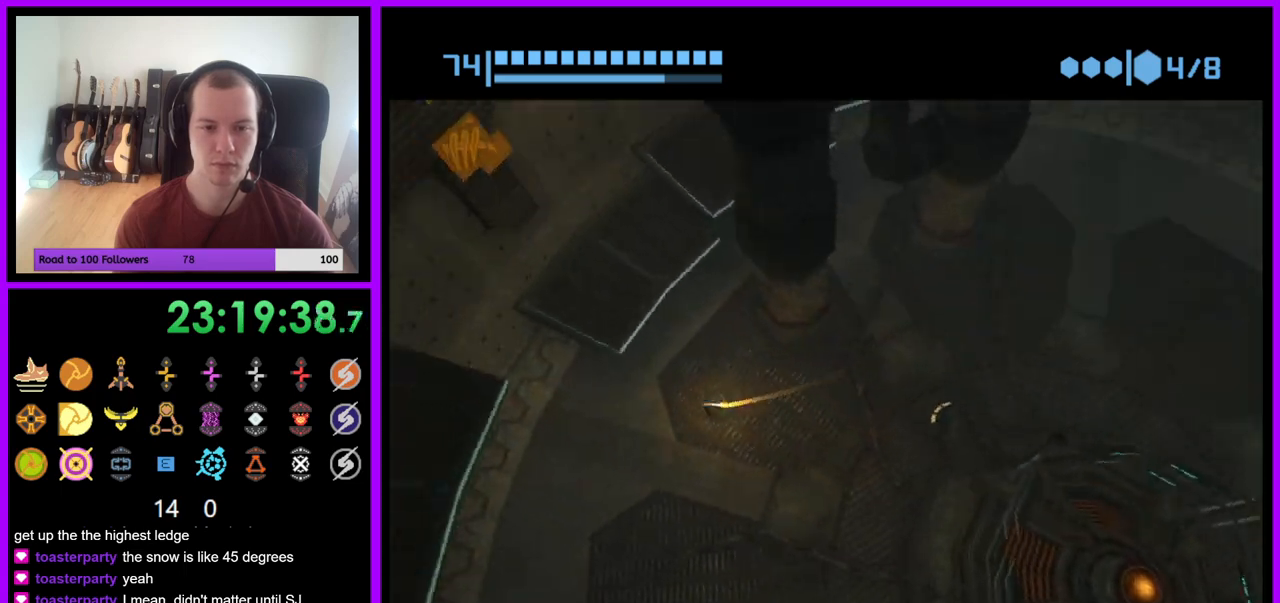
Gameplay with a controller (Nintendo layout); each line is a JSON object with the inputs held at the frame after it (dt_ms = milliseconds from this image to that frame). "events" lists button and stick changes between this image and that frame as [ms after this image, input, new state], when the widget could be followed in between. Not read: L3 R3 START Z.
{"dt_ms": 500, "buttons": [], "left_stick": "up-right", "right_stick": "center", "events": [[83, "left_stick", "right"], [417, "left_stick", "up-right"]]}
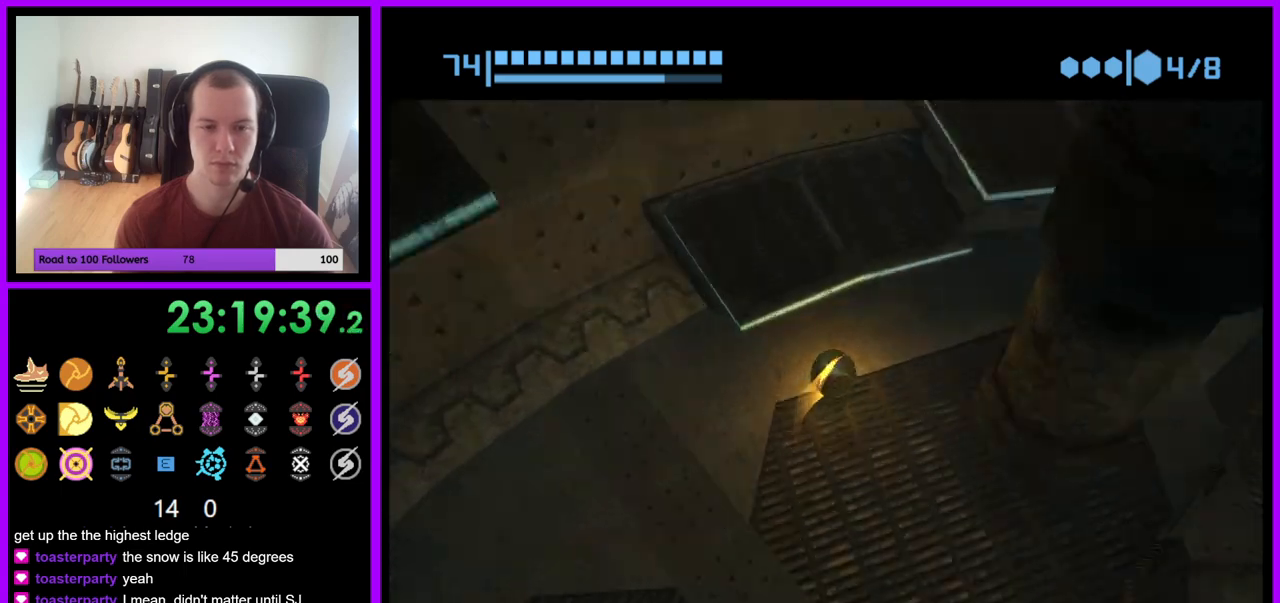
{"dt_ms": 500, "buttons": [], "left_stick": "center", "right_stick": "center", "events": [[50, "X", "down"], [83, "left_stick", "center"], [167, "X", "up"]]}
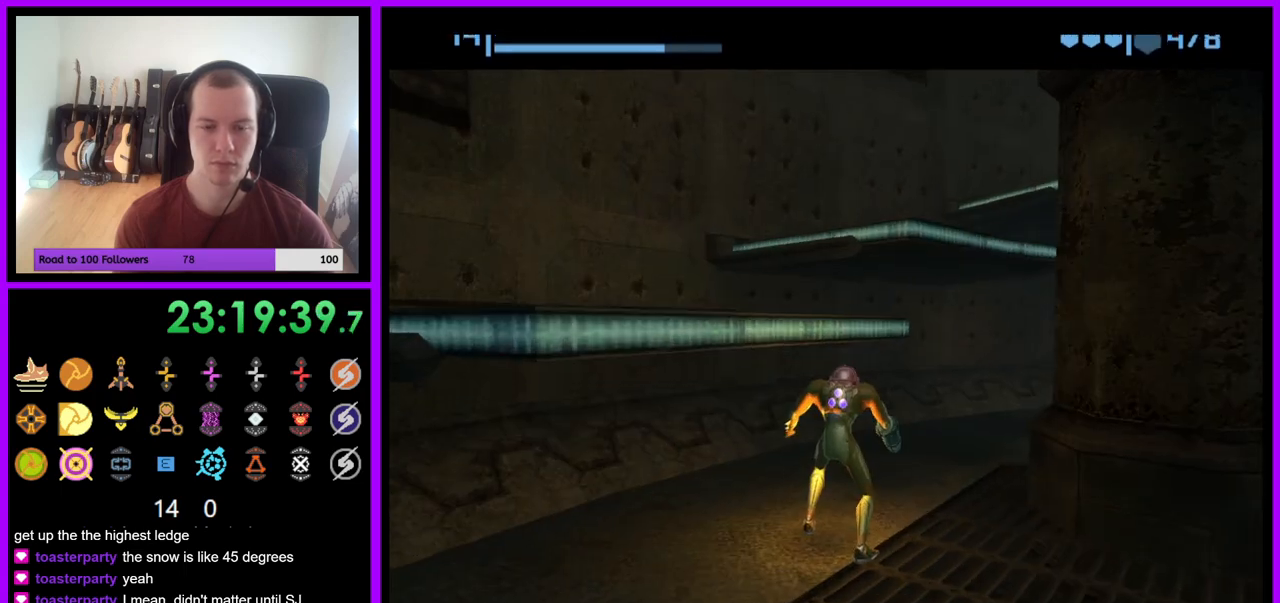
{"dt_ms": 500, "buttons": [], "left_stick": "center", "right_stick": "center", "events": []}
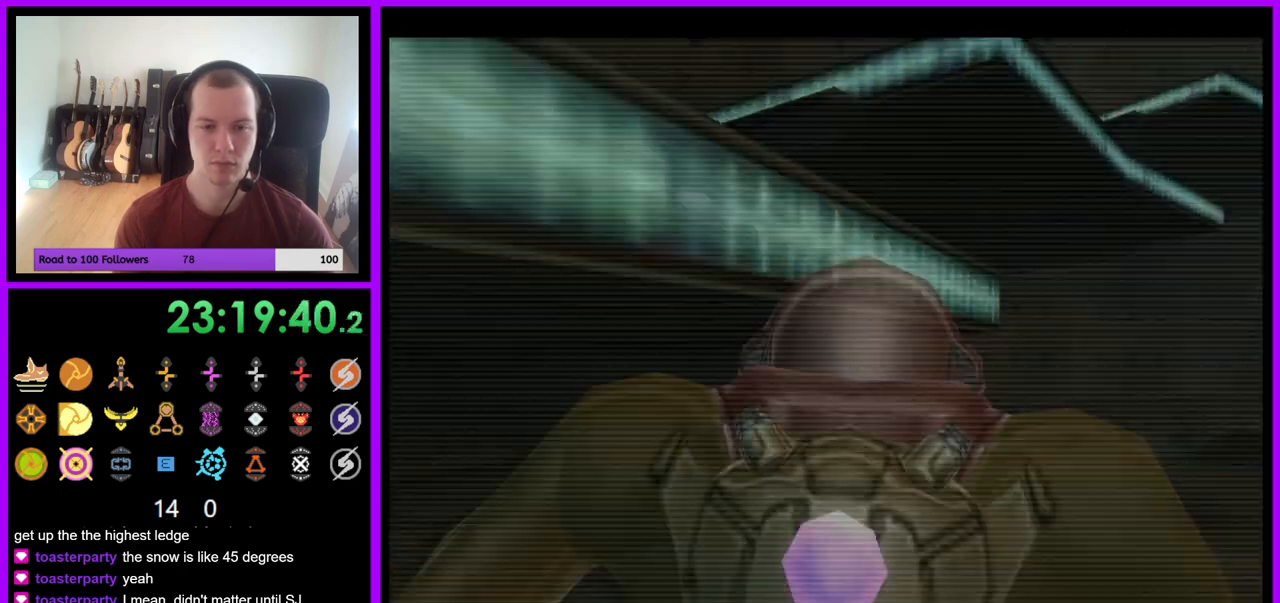
{"dt_ms": 500, "buttons": ["B", "L1"], "left_stick": "center", "right_stick": "center", "events": [[150, "left_stick", "right"], [250, "L1", "down"], [417, "B", "down"], [417, "left_stick", "center"]]}
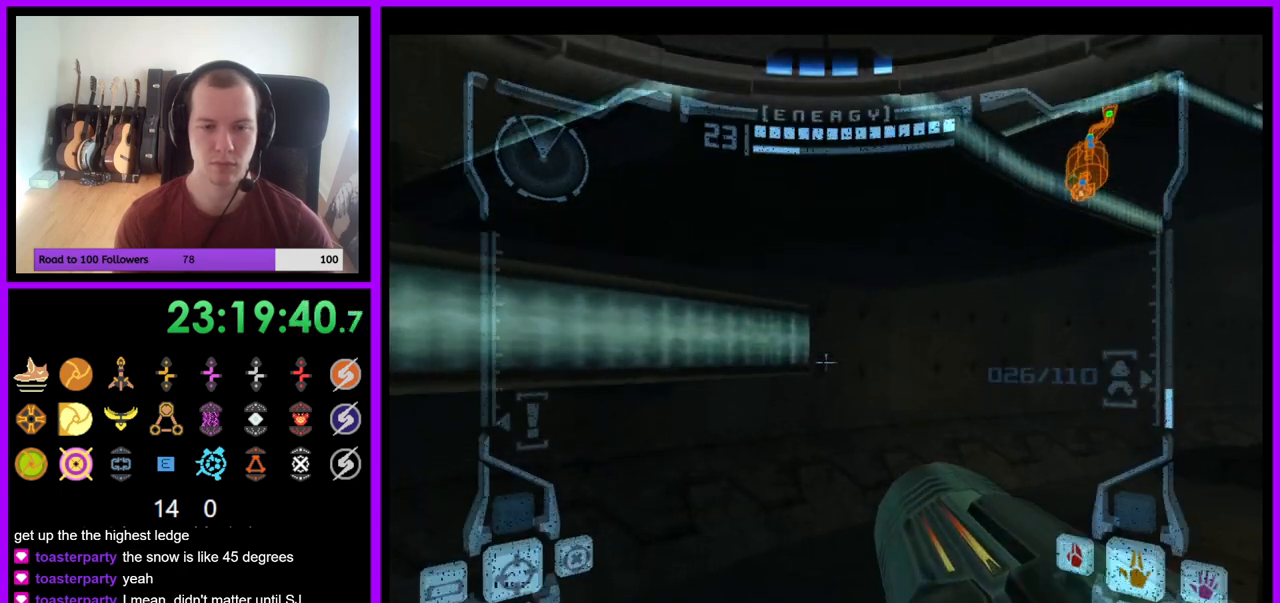
{"dt_ms": 500, "buttons": ["B", "L1"], "left_stick": "up", "right_stick": "center", "events": [[67, "B", "up"], [317, "left_stick", "up"], [433, "B", "down"]]}
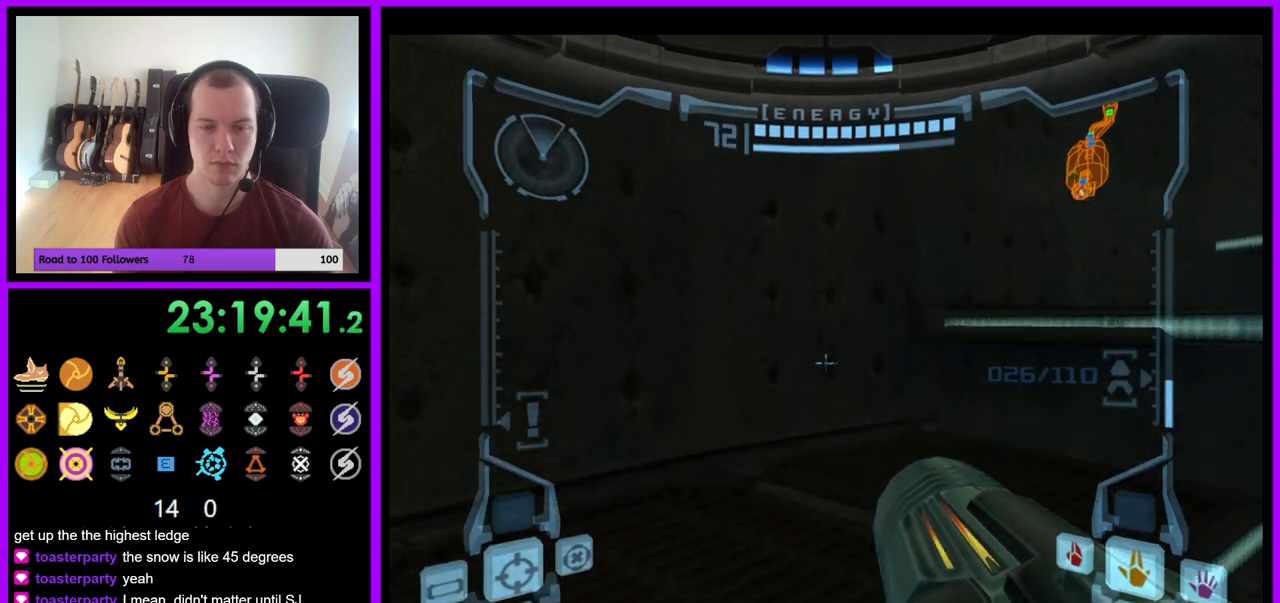
{"dt_ms": 1000, "buttons": ["A"], "left_stick": "right", "right_stick": "up"}
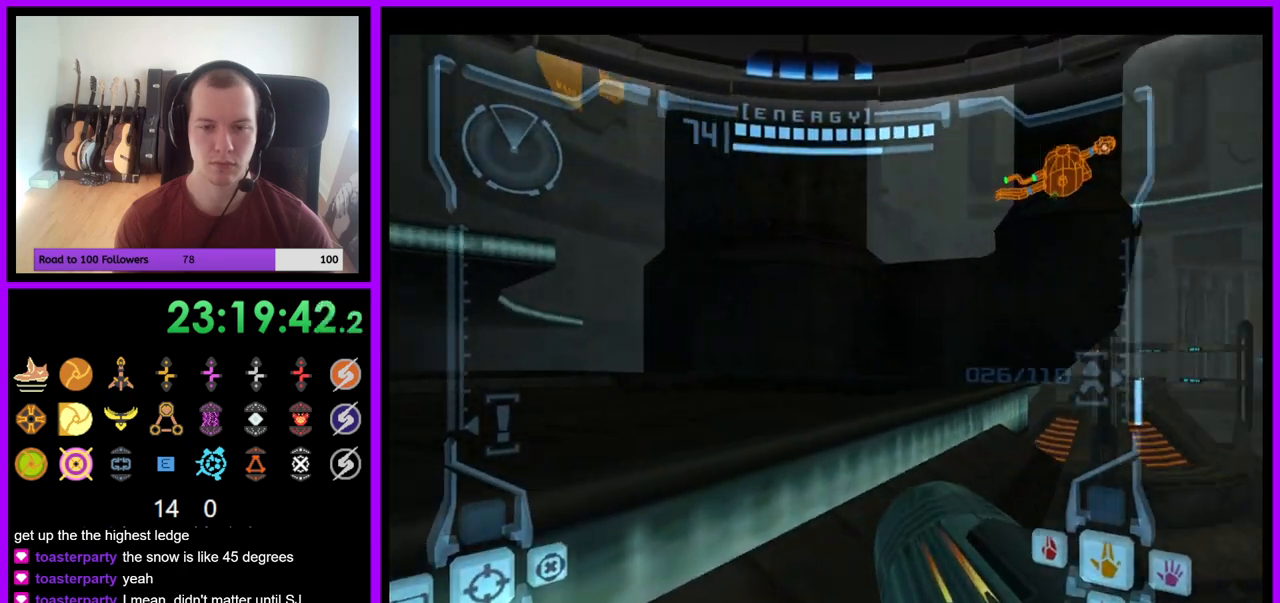
{"dt_ms": 500, "buttons": ["L1"], "left_stick": "left", "right_stick": "center", "events": [[83, "A", "up"], [133, "B", "down"], [233, "left_stick", "center"], [233, "right_stick", "center"], [267, "B", "up"], [400, "L1", "down"], [400, "left_stick", "left"]]}
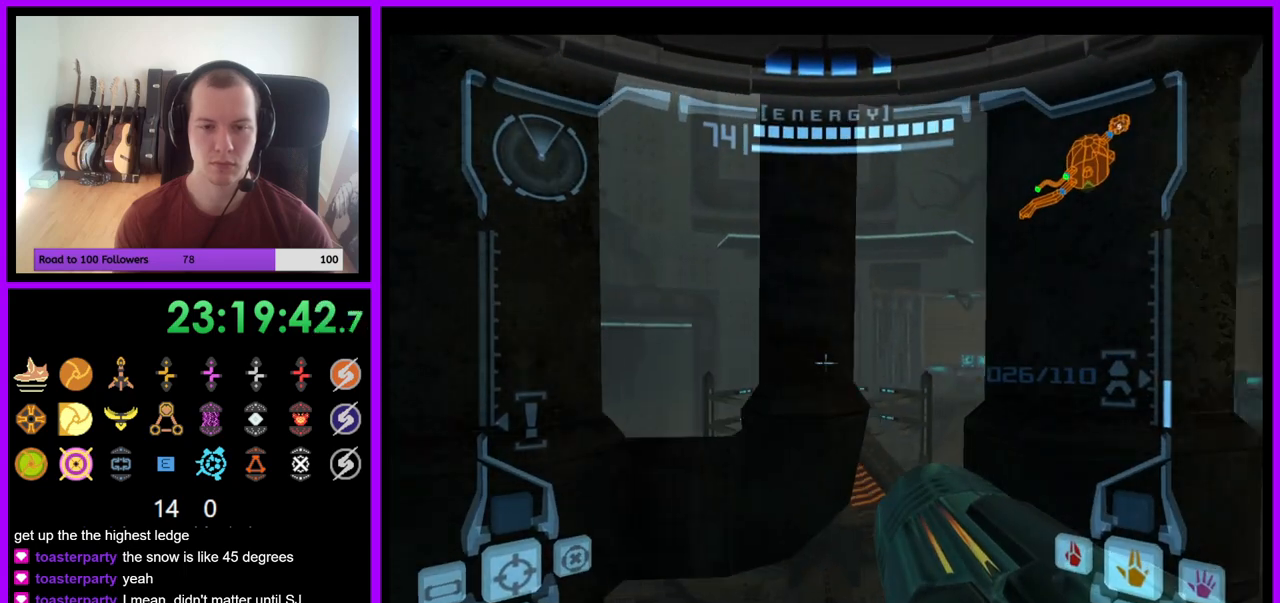
{"dt_ms": 500, "buttons": ["R1"], "left_stick": "down", "right_stick": "center", "events": [[317, "left_stick", "center"], [383, "L1", "up"], [450, "R1", "down"], [500, "left_stick", "down"]]}
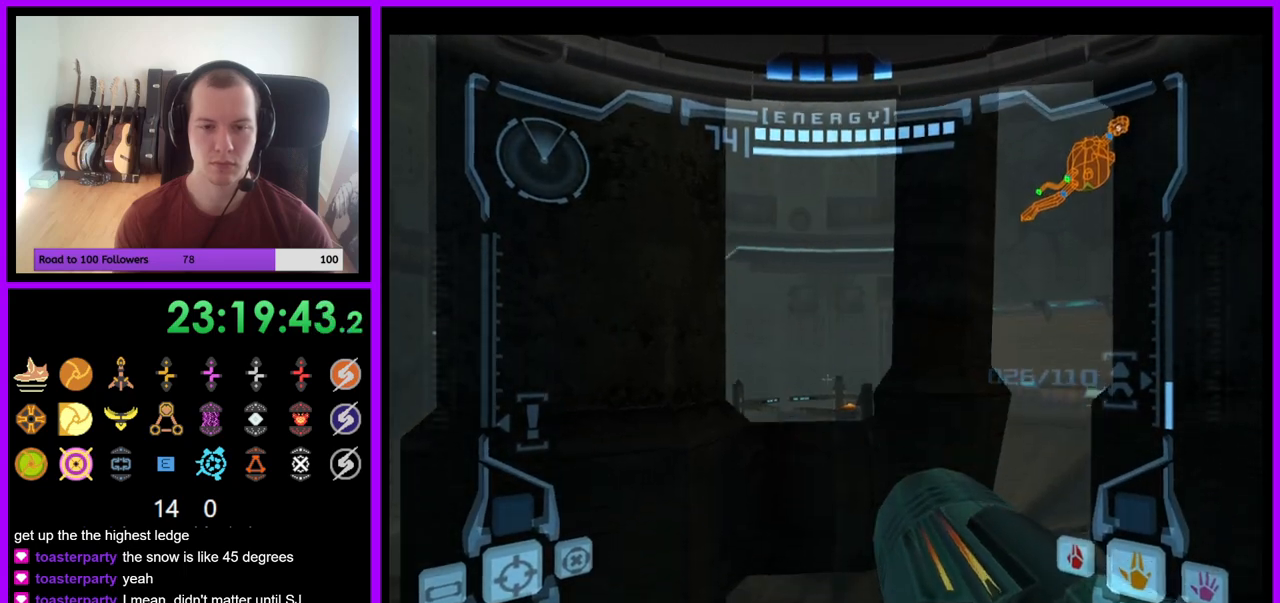
{"dt_ms": 500, "buttons": ["R1"], "left_stick": "down", "right_stick": "center", "events": [[233, "R1", "up"], [350, "R1", "down"]]}
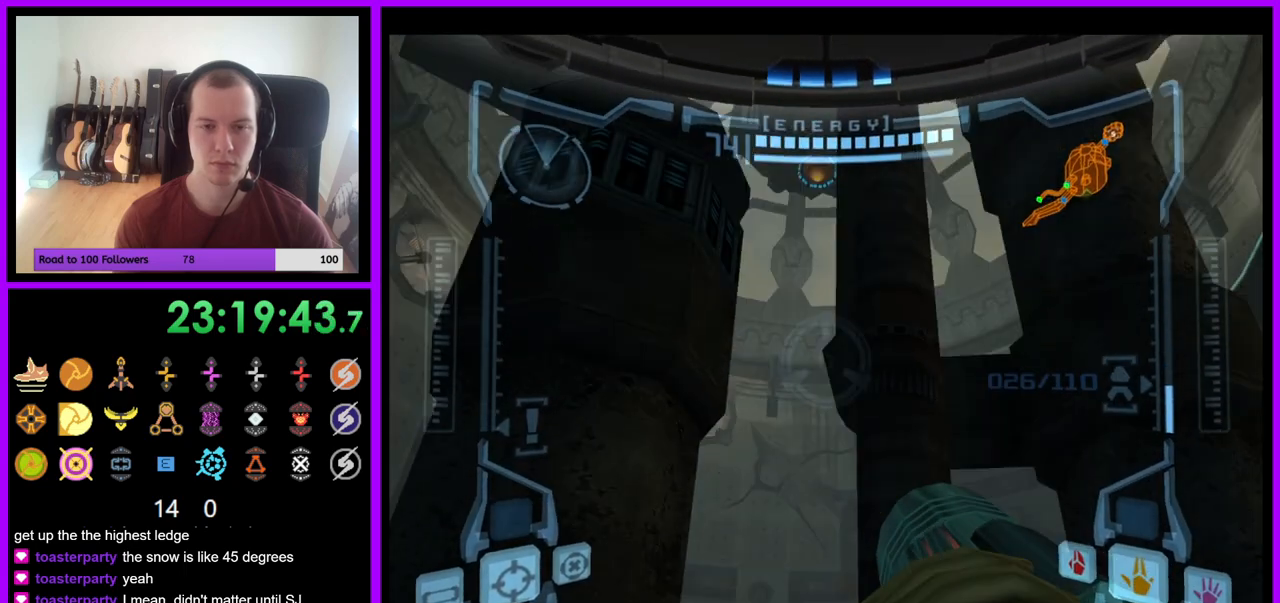
{"dt_ms": 500, "buttons": ["R1"], "left_stick": "down", "right_stick": "center", "events": []}
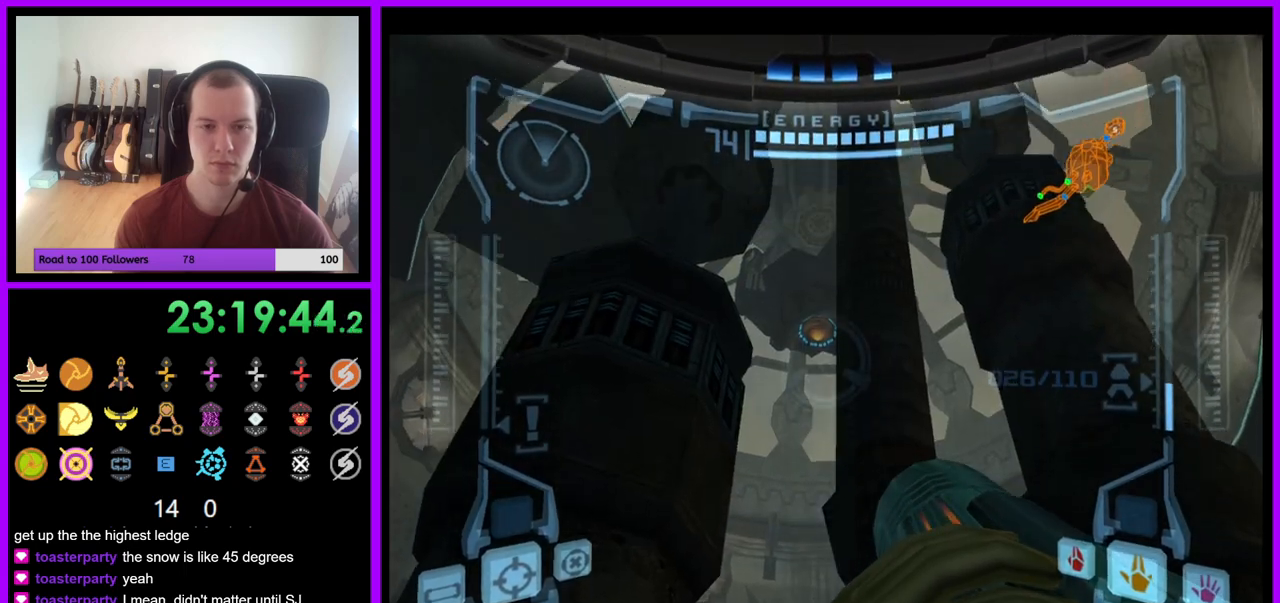
{"dt_ms": 500, "buttons": ["L1"], "left_stick": "left", "right_stick": "center", "events": [[367, "L1", "down"], [367, "R1", "up"], [400, "left_stick", "left"]]}
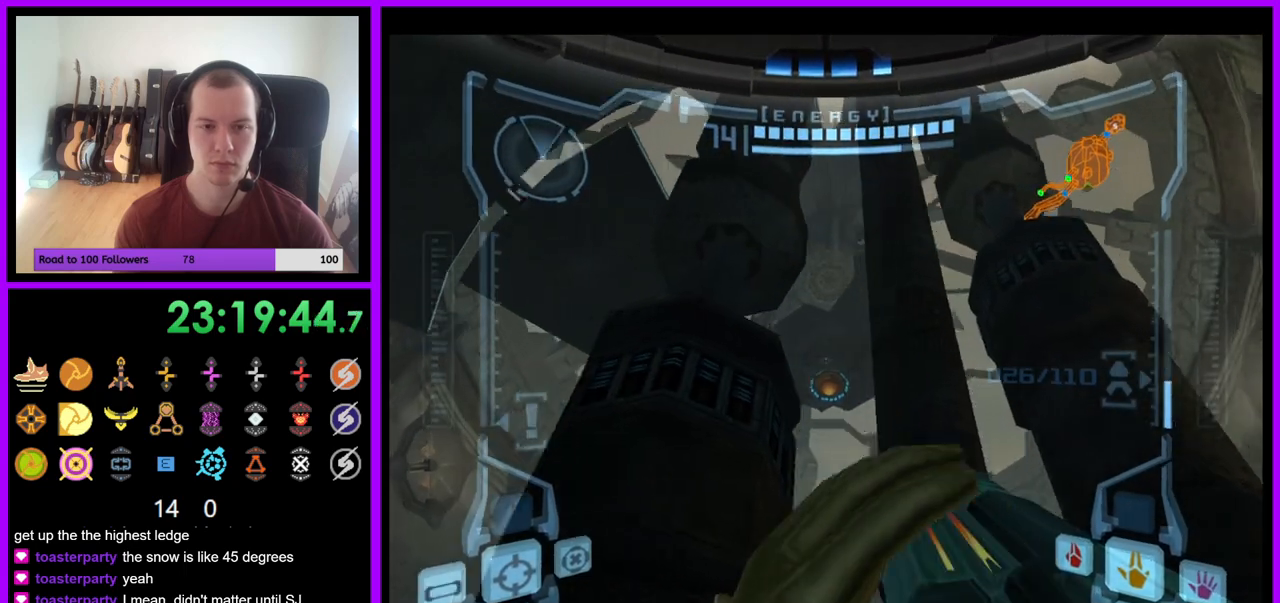
{"dt_ms": 500, "buttons": ["L1"], "left_stick": "left", "right_stick": "center", "events": [[83, "B", "down"], [167, "B", "up"]]}
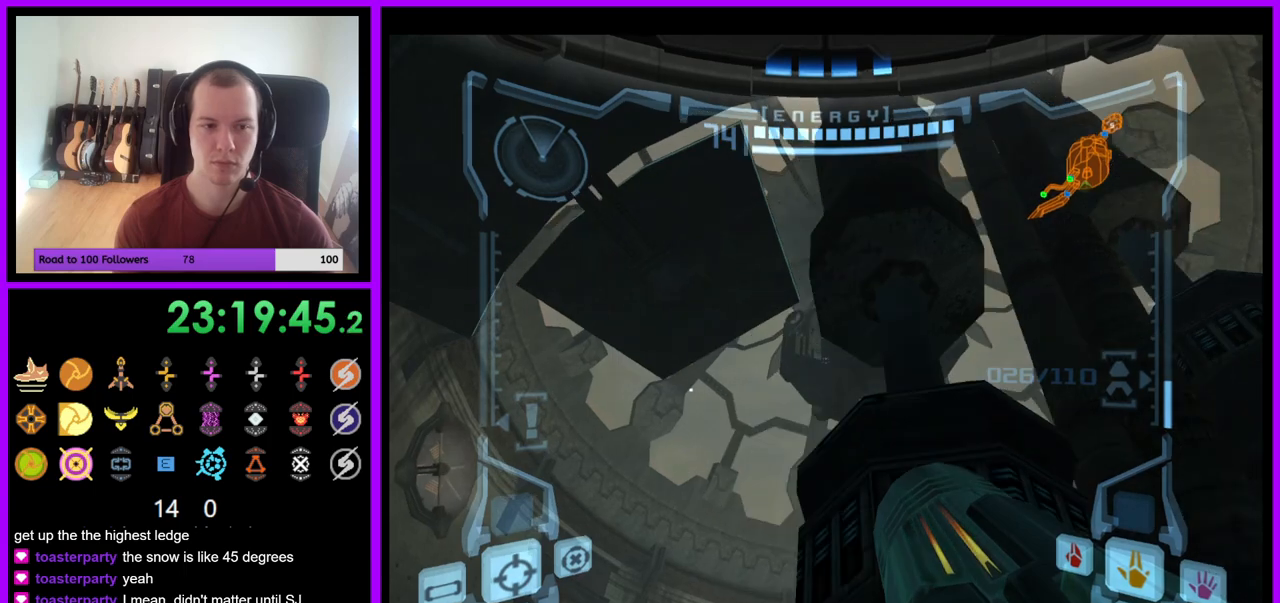
{"dt_ms": 500, "buttons": ["L1"], "left_stick": "left", "right_stick": "center", "events": []}
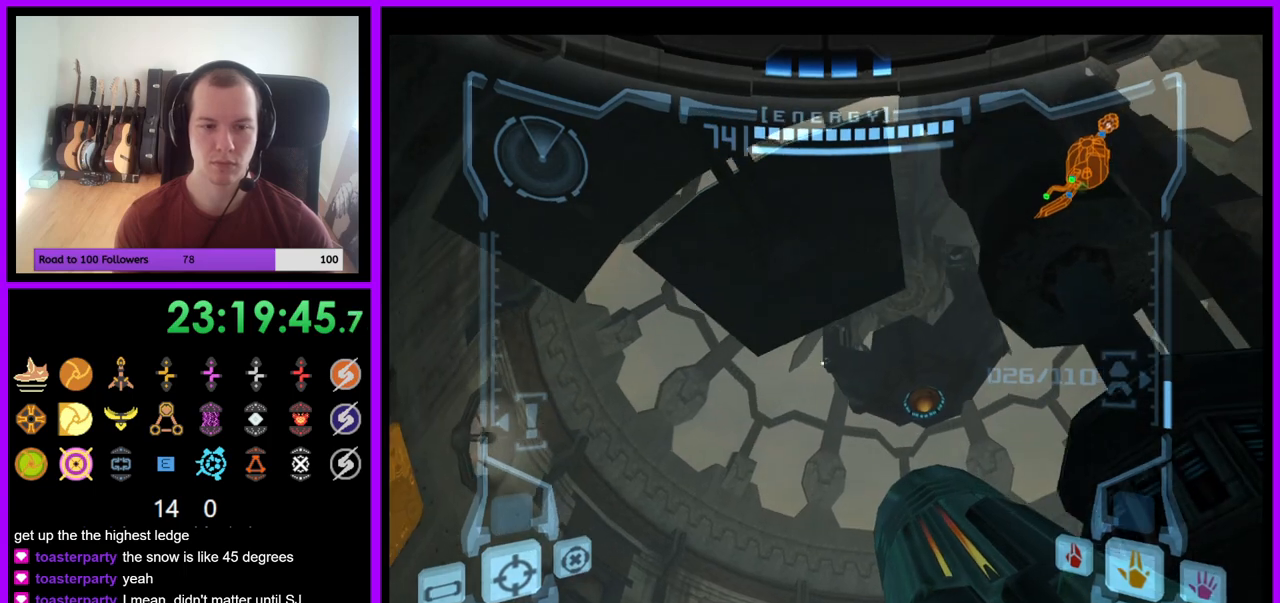
{"dt_ms": 500, "buttons": ["L1"], "left_stick": "center", "right_stick": "center", "events": [[233, "left_stick", "center"]]}
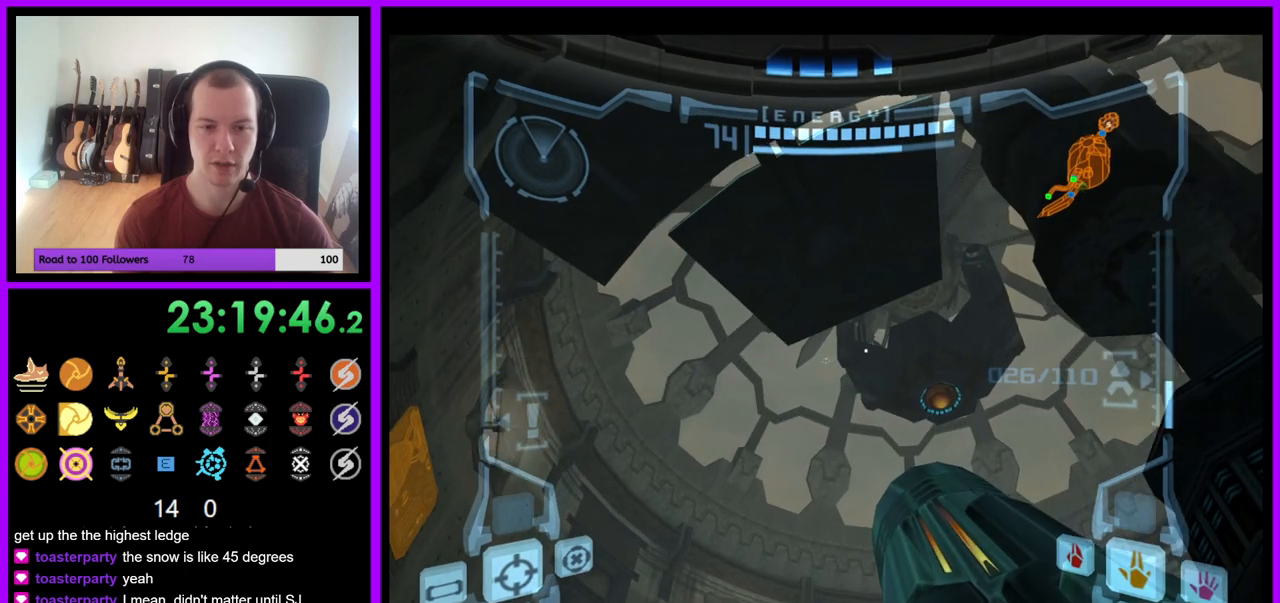
{"dt_ms": 500, "buttons": ["L1"], "left_stick": "up-left", "right_stick": "center", "events": [[250, "left_stick", "left"], [383, "left_stick", "up-left"]]}
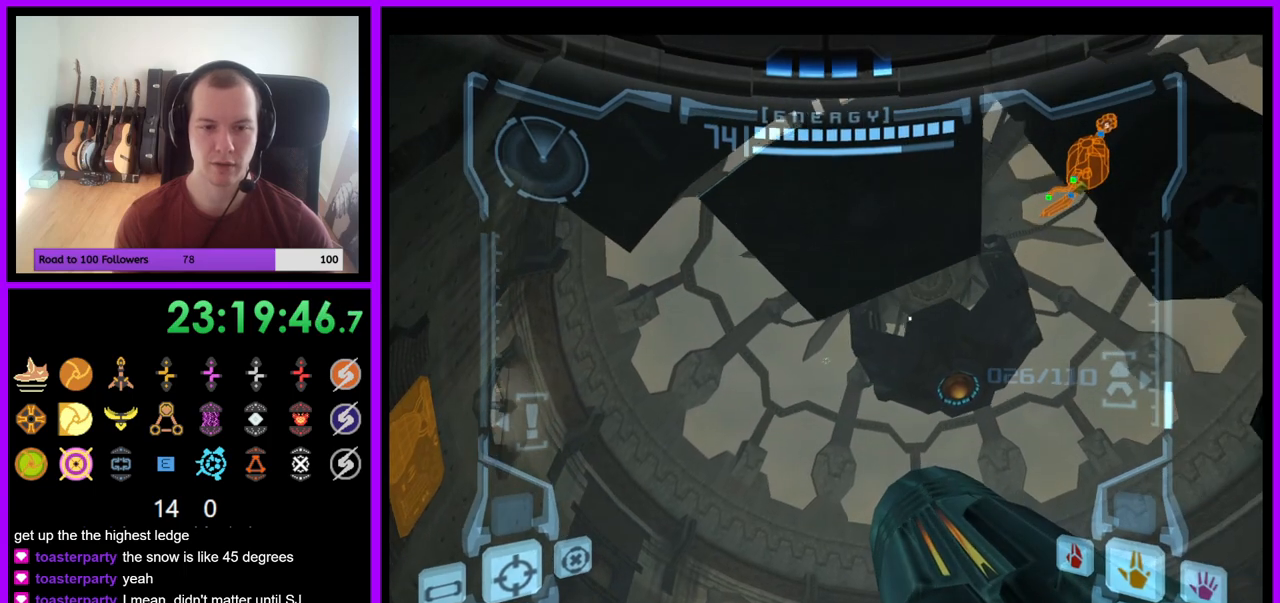
{"dt_ms": 500, "buttons": ["L1"], "left_stick": "right", "right_stick": "center", "events": [[67, "left_stick", "center"], [483, "left_stick", "right"]]}
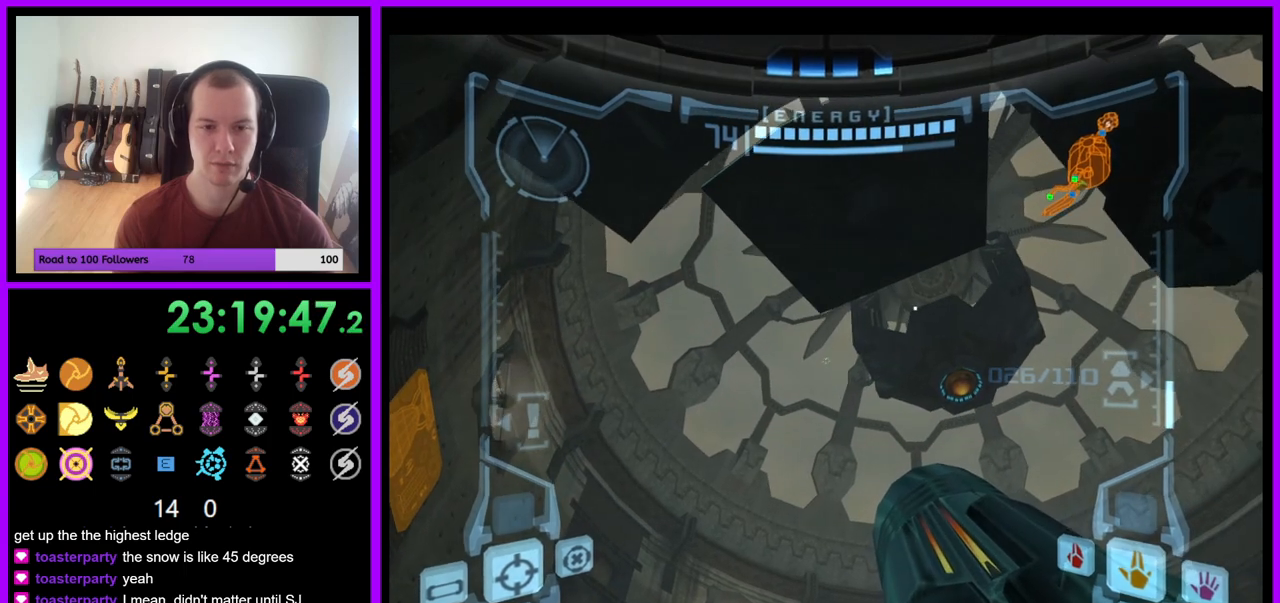
{"dt_ms": 500, "buttons": ["L1"], "left_stick": "center", "right_stick": "center", "events": [[50, "B", "down"], [133, "left_stick", "center"], [183, "B", "up"], [317, "left_stick", "up-right"], [500, "left_stick", "center"]]}
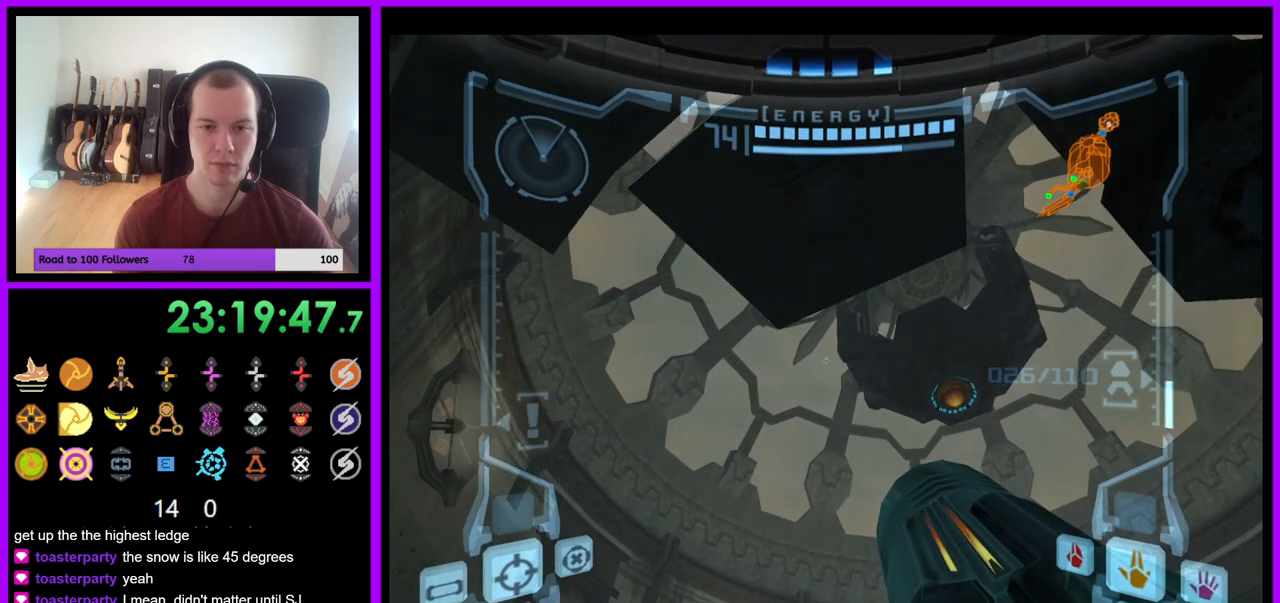
{"dt_ms": 500, "buttons": ["L1"], "left_stick": "up-left", "right_stick": "center", "events": [[150, "left_stick", "down"], [267, "left_stick", "down-left"], [500, "left_stick", "up-left"]]}
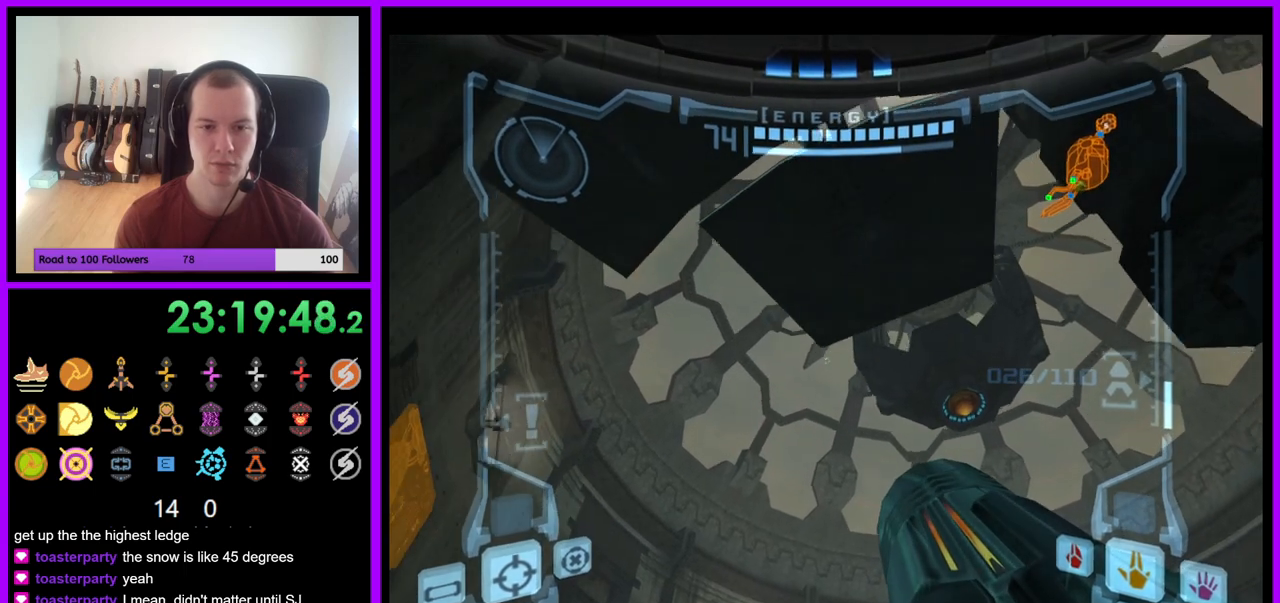
{"dt_ms": 500, "buttons": ["L1"], "left_stick": "right", "right_stick": "center", "events": [[167, "left_stick", "center"], [400, "left_stick", "right"]]}
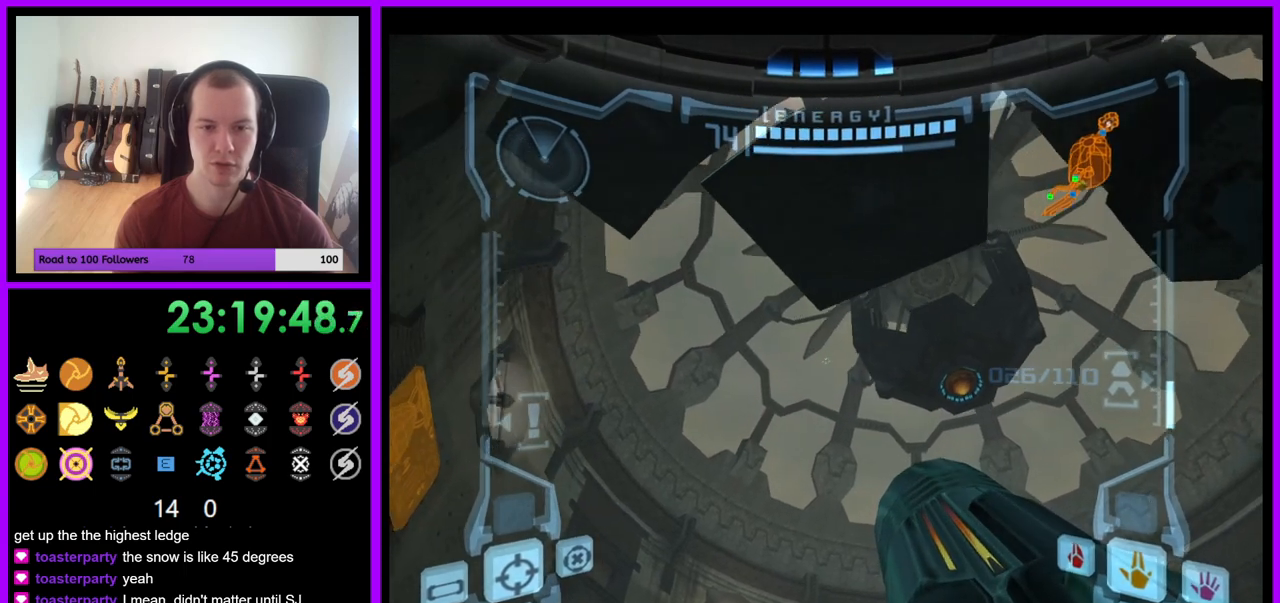
{"dt_ms": 500, "buttons": ["L1"], "left_stick": "center", "right_stick": "center", "events": [[167, "B", "down"], [250, "B", "up"], [367, "left_stick", "center"]]}
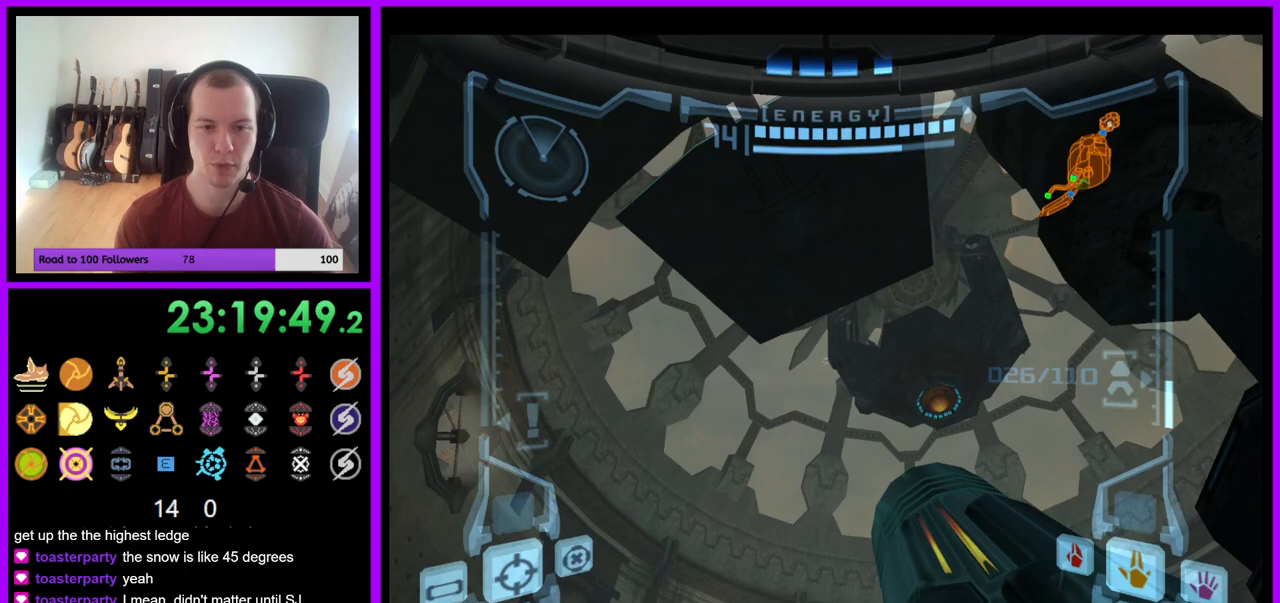
{"dt_ms": 500, "buttons": ["L1"], "left_stick": "up-right", "right_stick": "center", "events": [[67, "left_stick", "down"], [200, "left_stick", "right"], [250, "left_stick", "center"], [300, "A", "down"], [367, "A", "up"], [417, "left_stick", "up-right"]]}
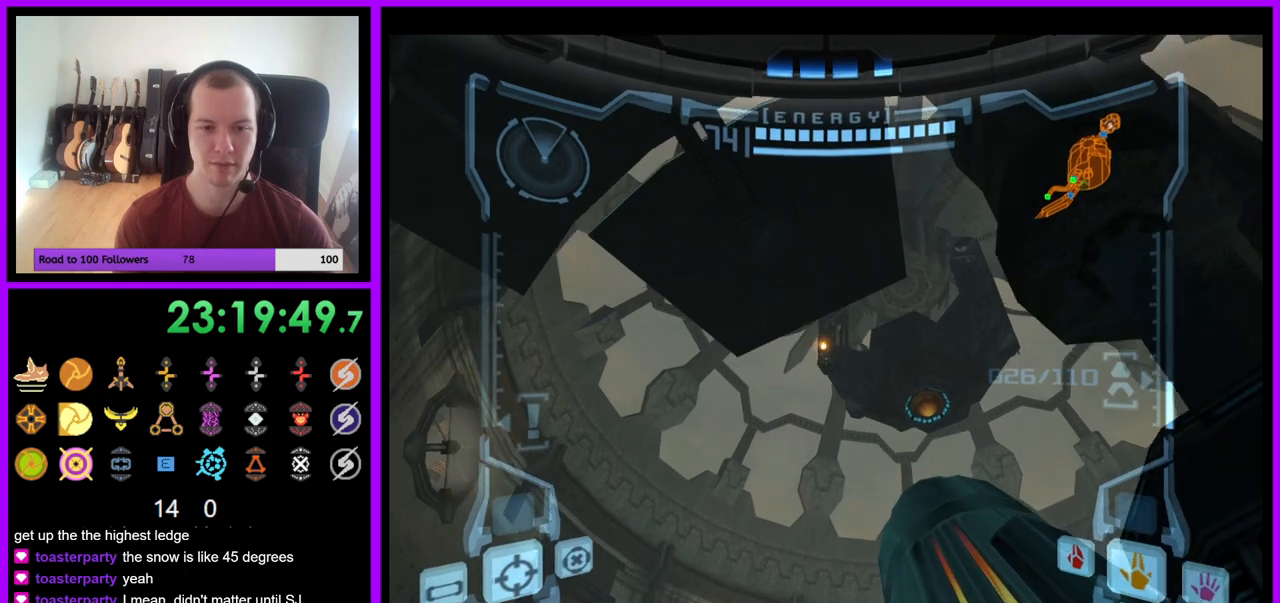
{"dt_ms": 500, "buttons": ["L1"], "left_stick": "down-left", "right_stick": "center", "events": [[50, "left_stick", "center"], [100, "A", "down"], [150, "A", "up"], [467, "left_stick", "down-left"]]}
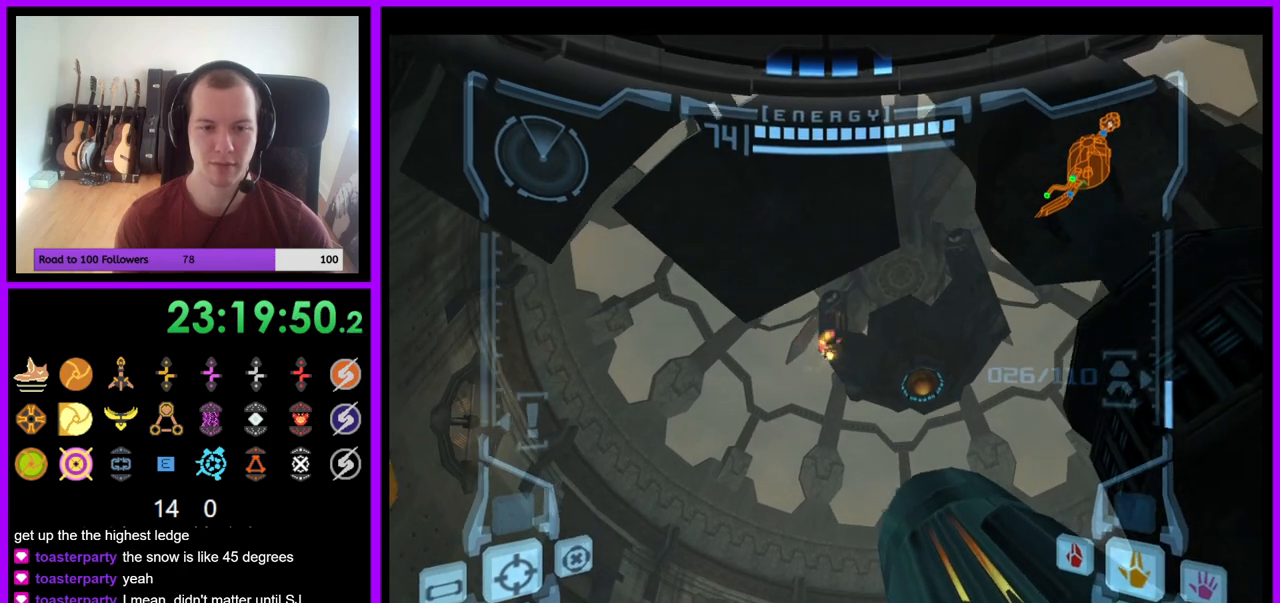
{"dt_ms": 500, "buttons": ["L1"], "left_stick": "center", "right_stick": "center", "events": [[150, "left_stick", "center"]]}
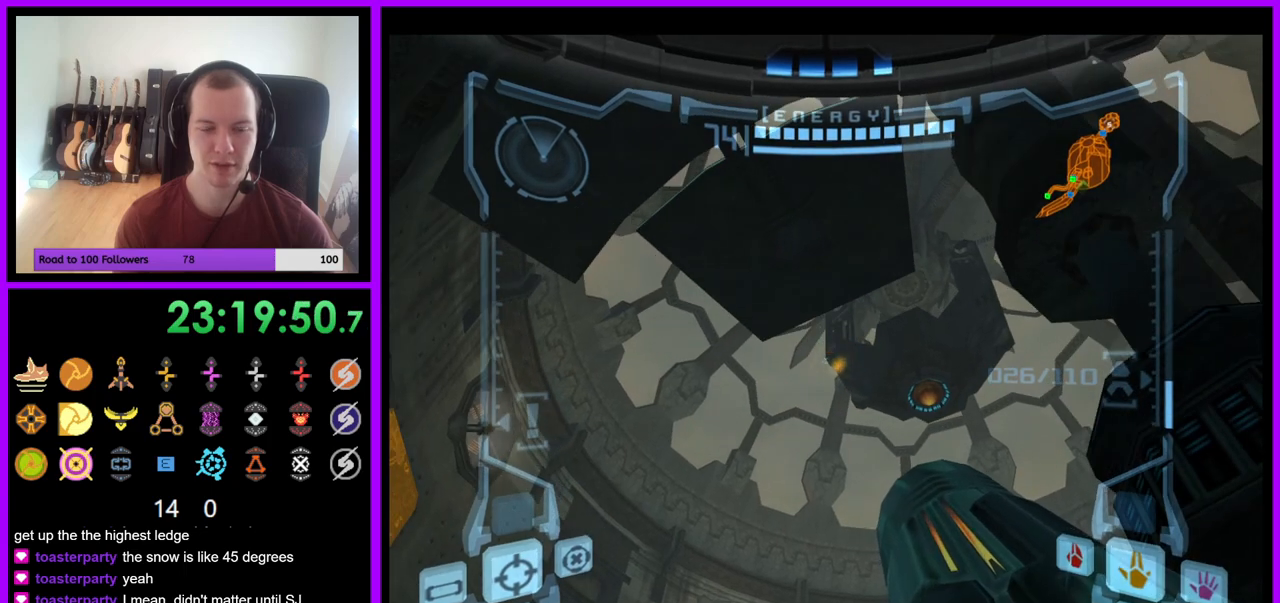
{"dt_ms": 500, "buttons": ["L1"], "left_stick": "center", "right_stick": "center", "events": [[133, "left_stick", "left"], [383, "left_stick", "center"]]}
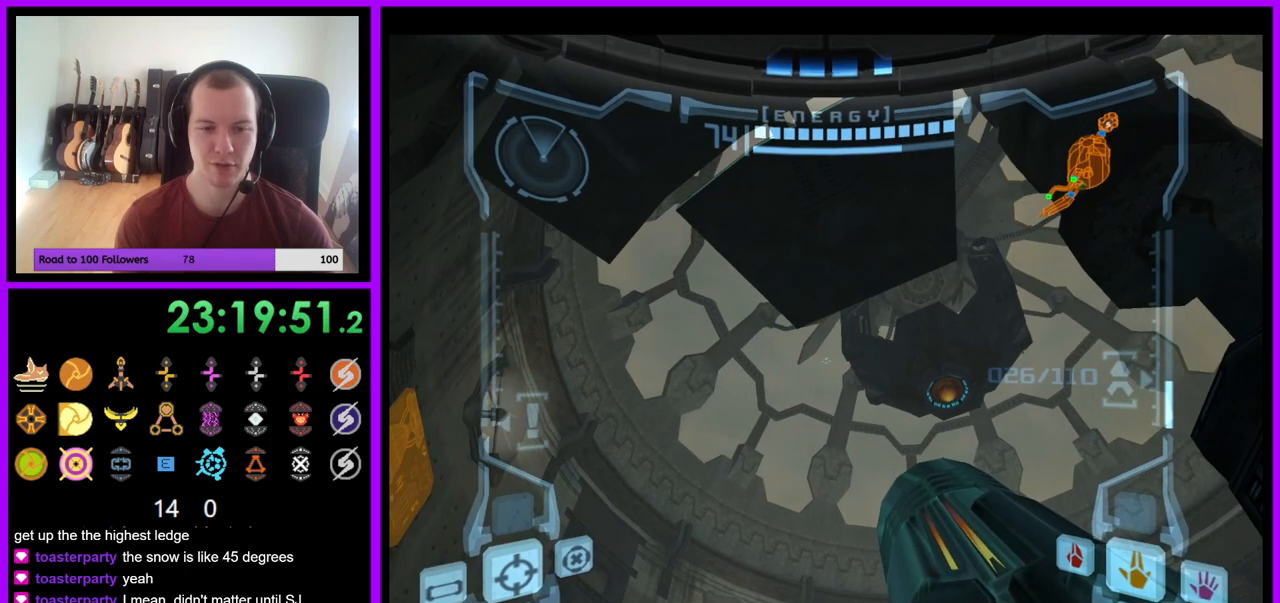
{"dt_ms": 500, "buttons": ["L1"], "left_stick": "center", "right_stick": "center", "events": []}
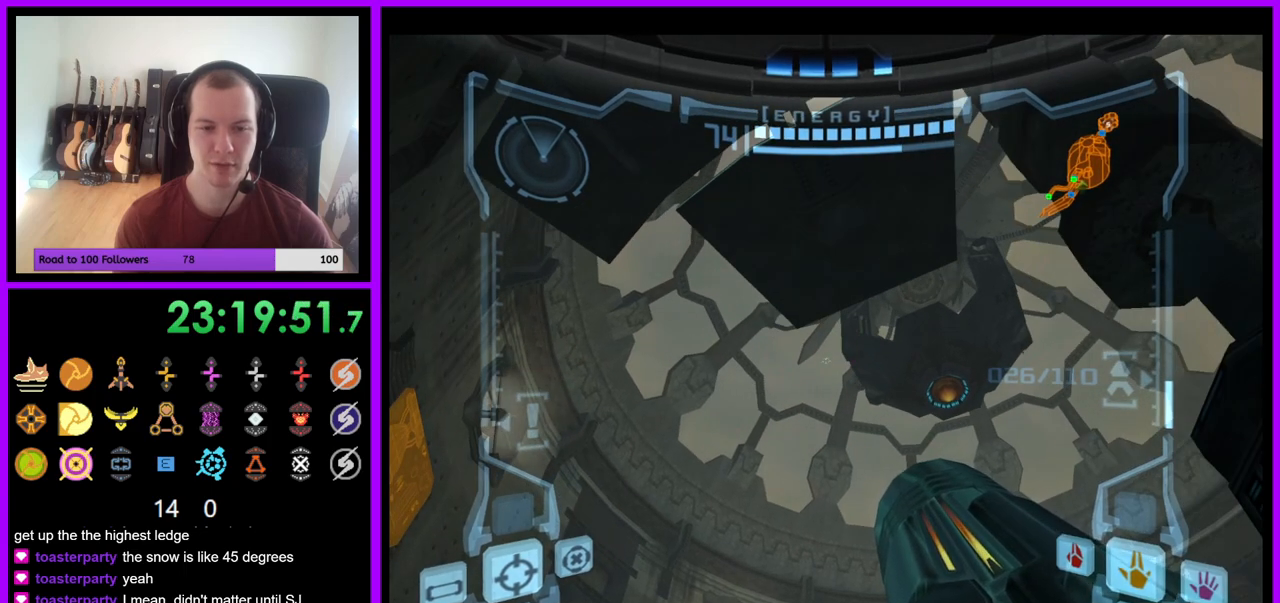
{"dt_ms": 500, "buttons": [], "left_stick": "center", "right_stick": "center", "events": [[250, "L1", "up"]]}
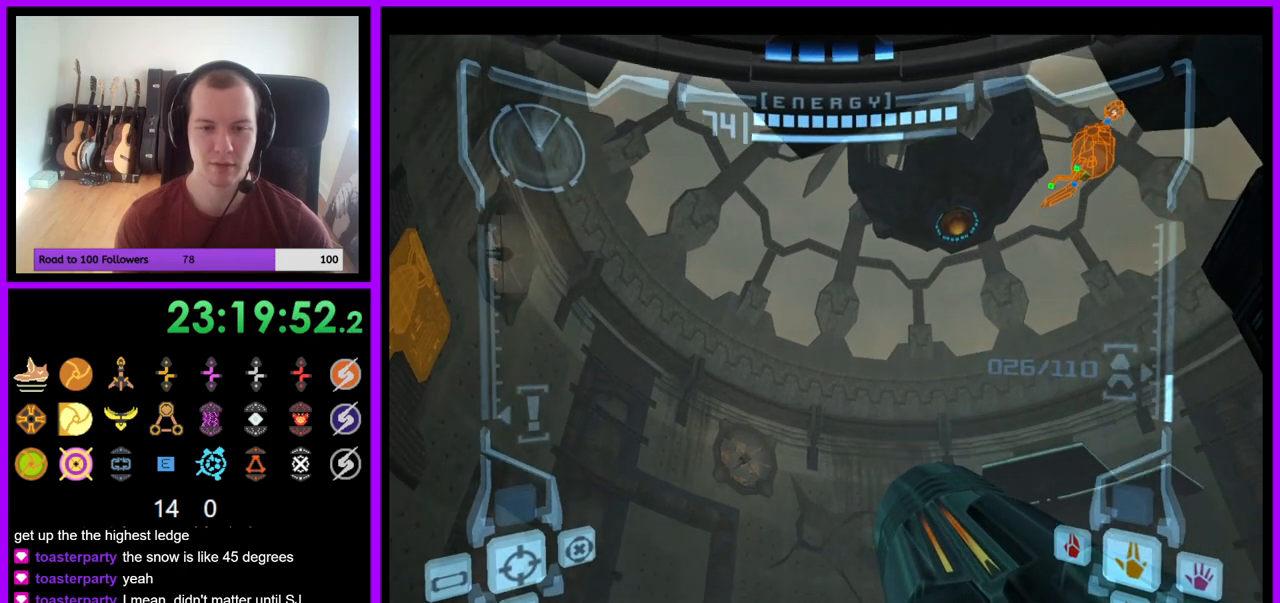
{"dt_ms": 500, "buttons": ["L1"], "left_stick": "center", "right_stick": "center", "events": [[33, "L1", "down"]]}
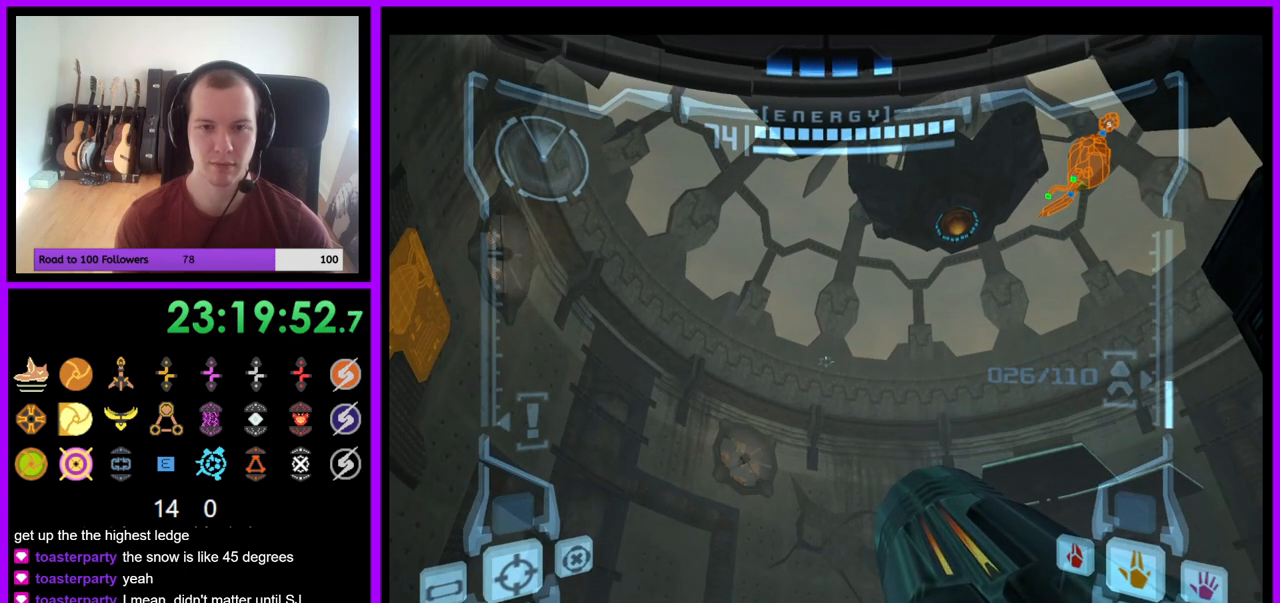
{"dt_ms": 500, "buttons": [], "left_stick": "center", "right_stick": "center", "events": [[183, "L1", "up"]]}